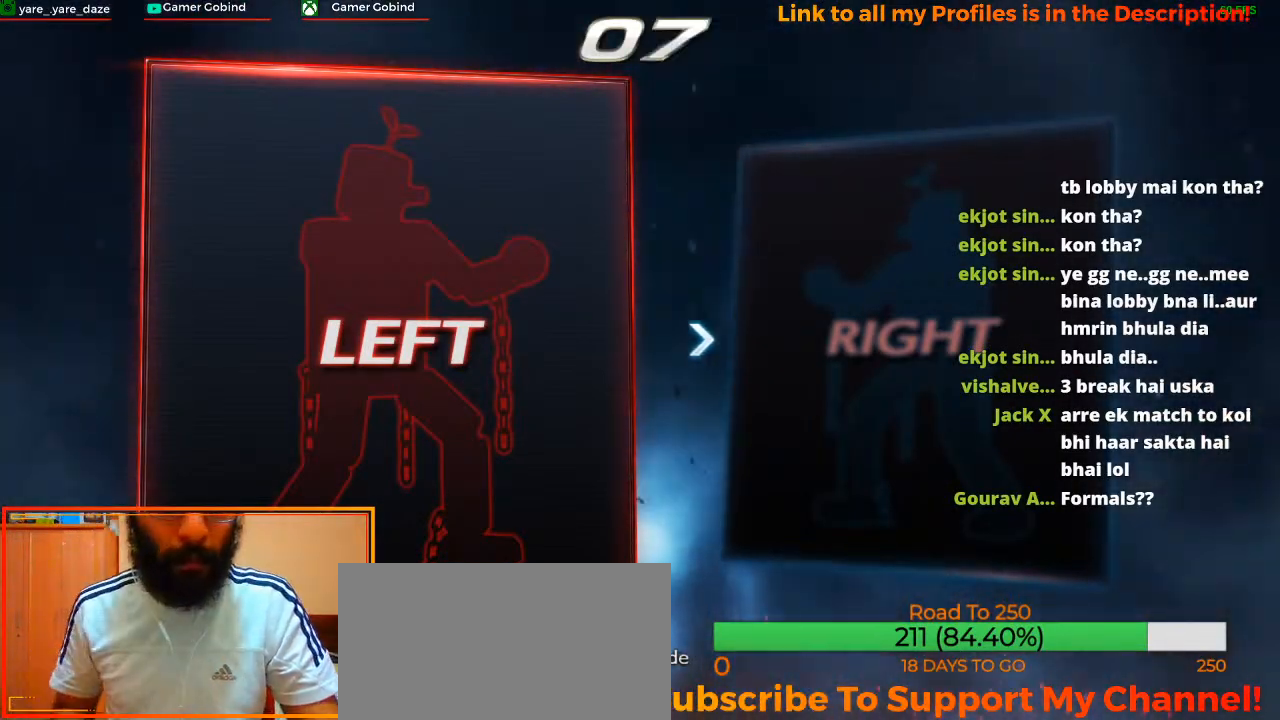
Gameplay with a controller (arcade stick); each line is a JSON object with the inputs held at the frame after it. "events" lists button and stick changes between this image and that frame as [ms after this image, input, new state], when the widget could be followed in between. Not read: L3 R3.
{"buttons": [], "left_stick": "center", "events": [[100, "CROSS", "down"], [233, "CROSS", "up"]]}
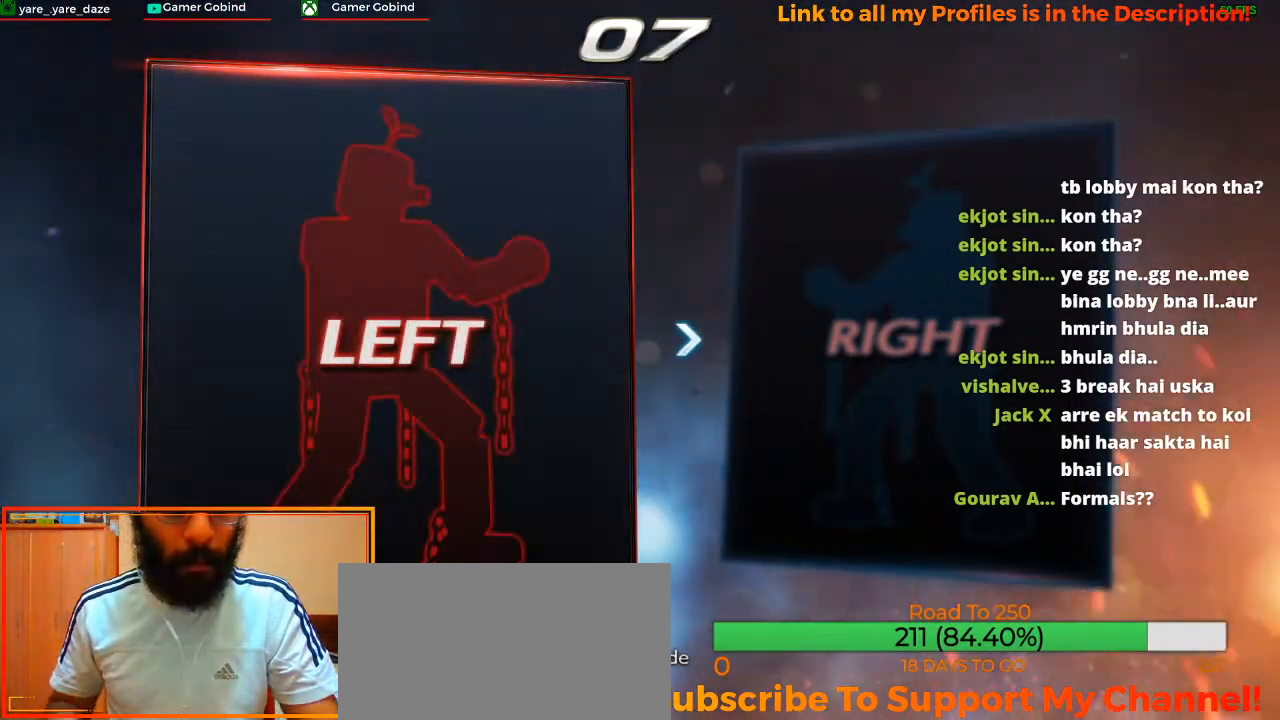
{"buttons": [], "left_stick": "center", "events": []}
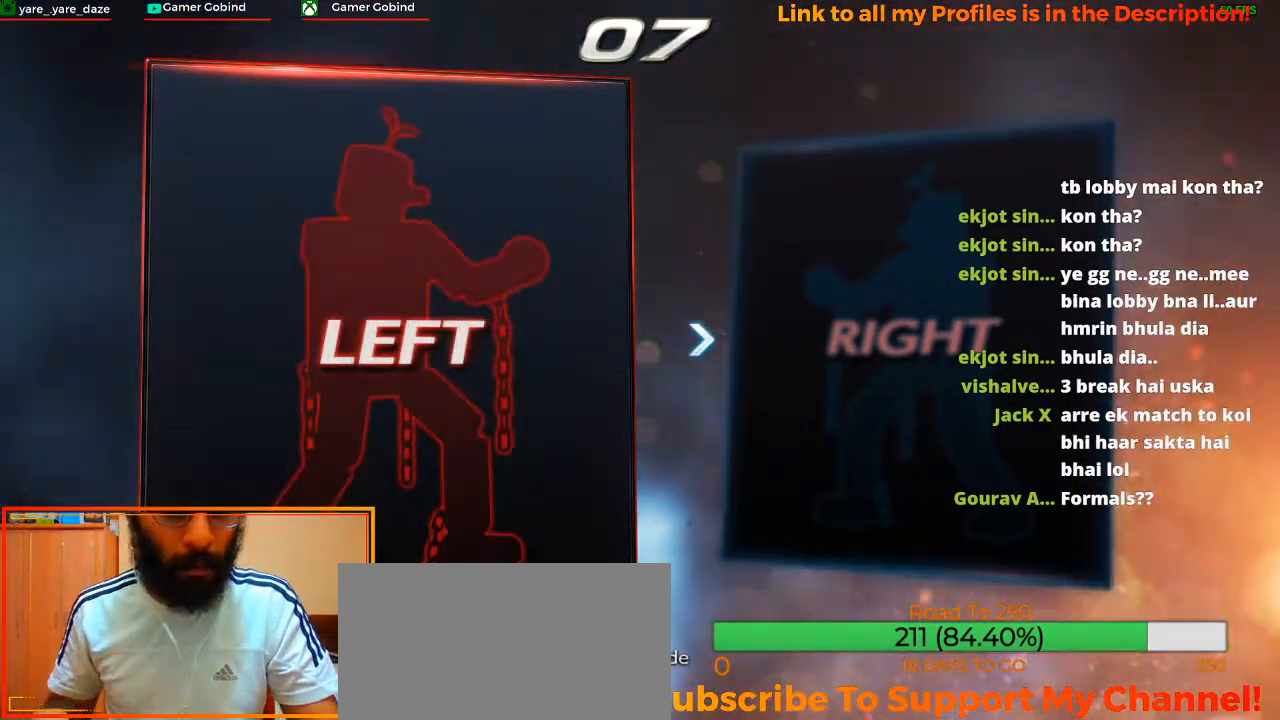
{"buttons": [], "left_stick": "center", "events": []}
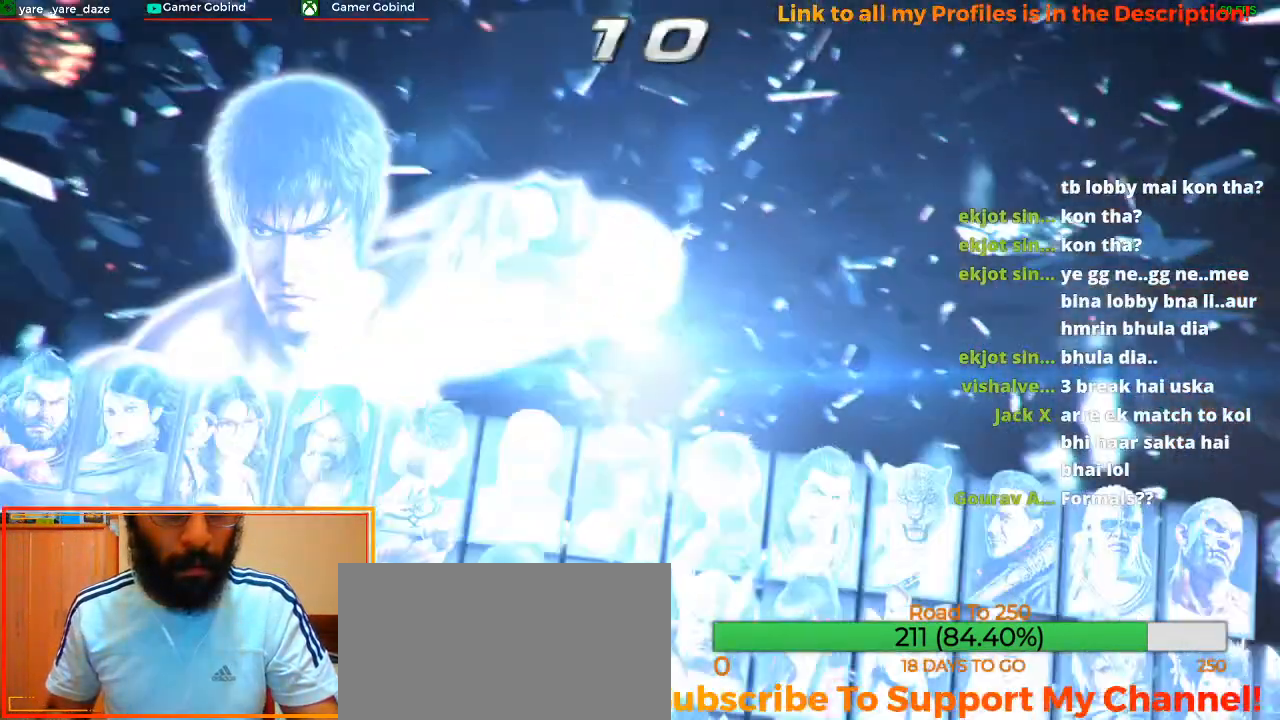
{"buttons": [], "left_stick": "center", "events": []}
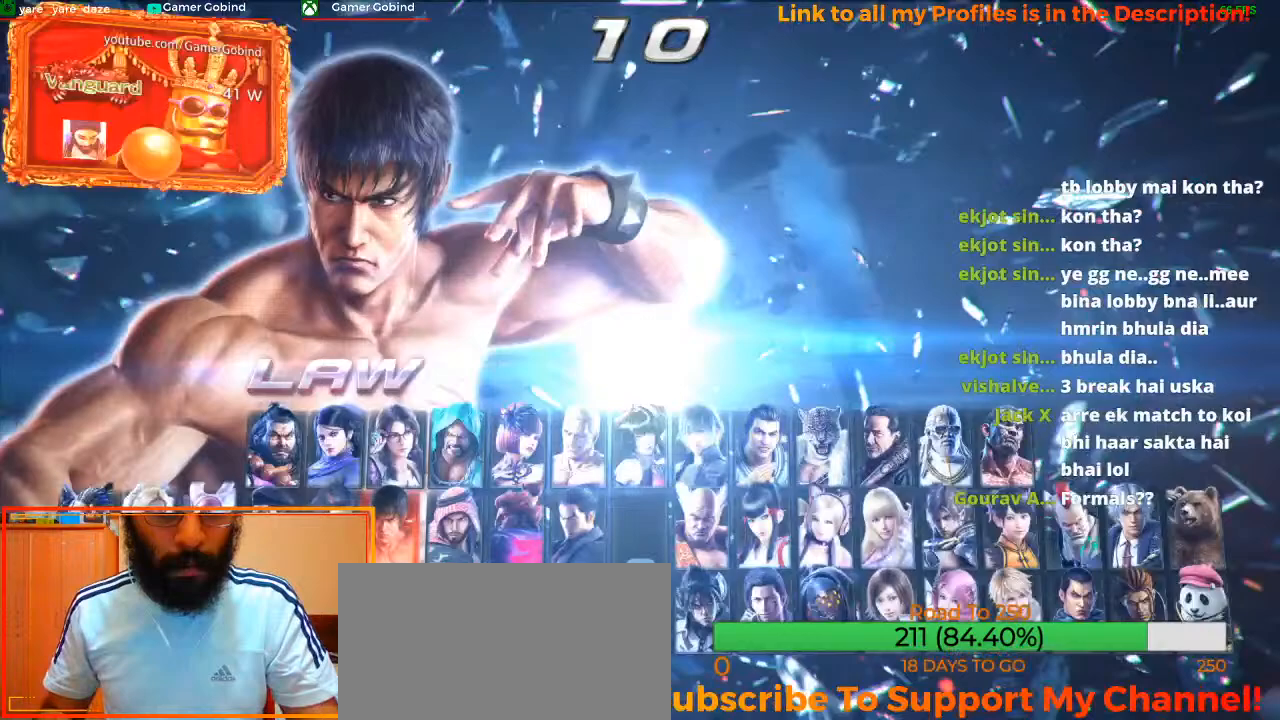
{"buttons": [], "left_stick": "center", "events": []}
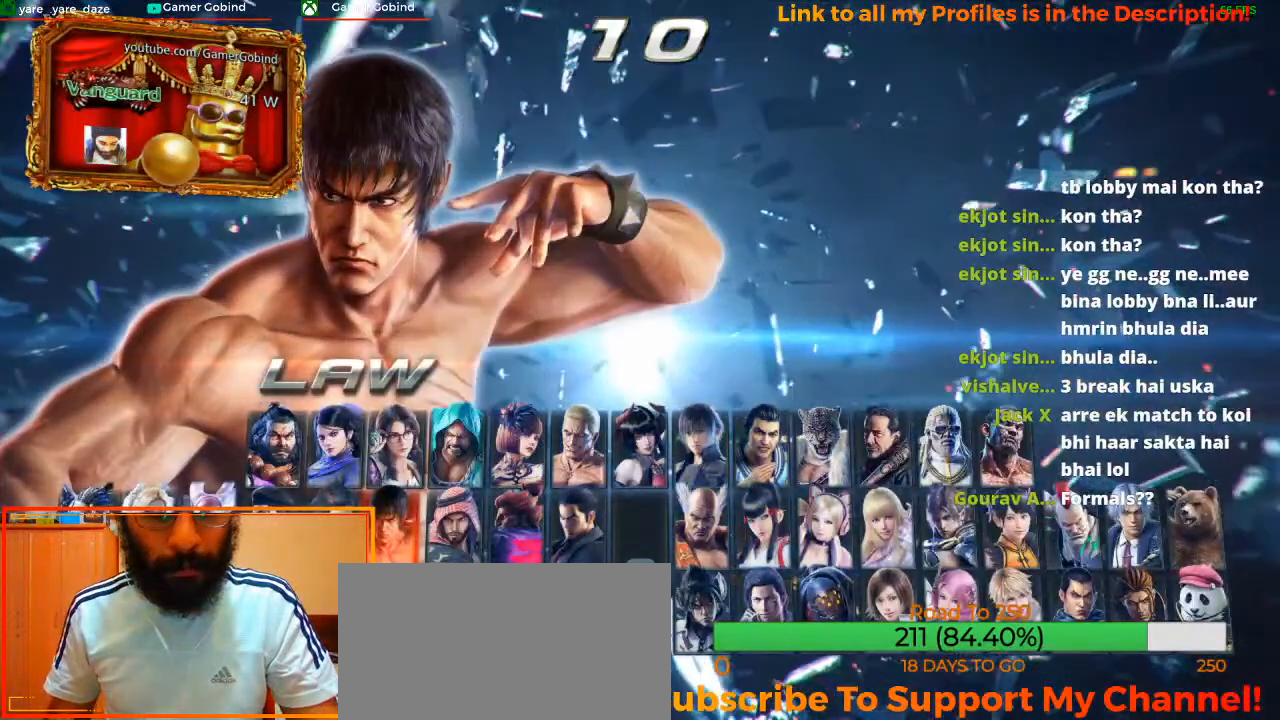
{"buttons": [], "left_stick": "center", "events": [[367, "left_stick", "right"], [467, "left_stick", "center"]]}
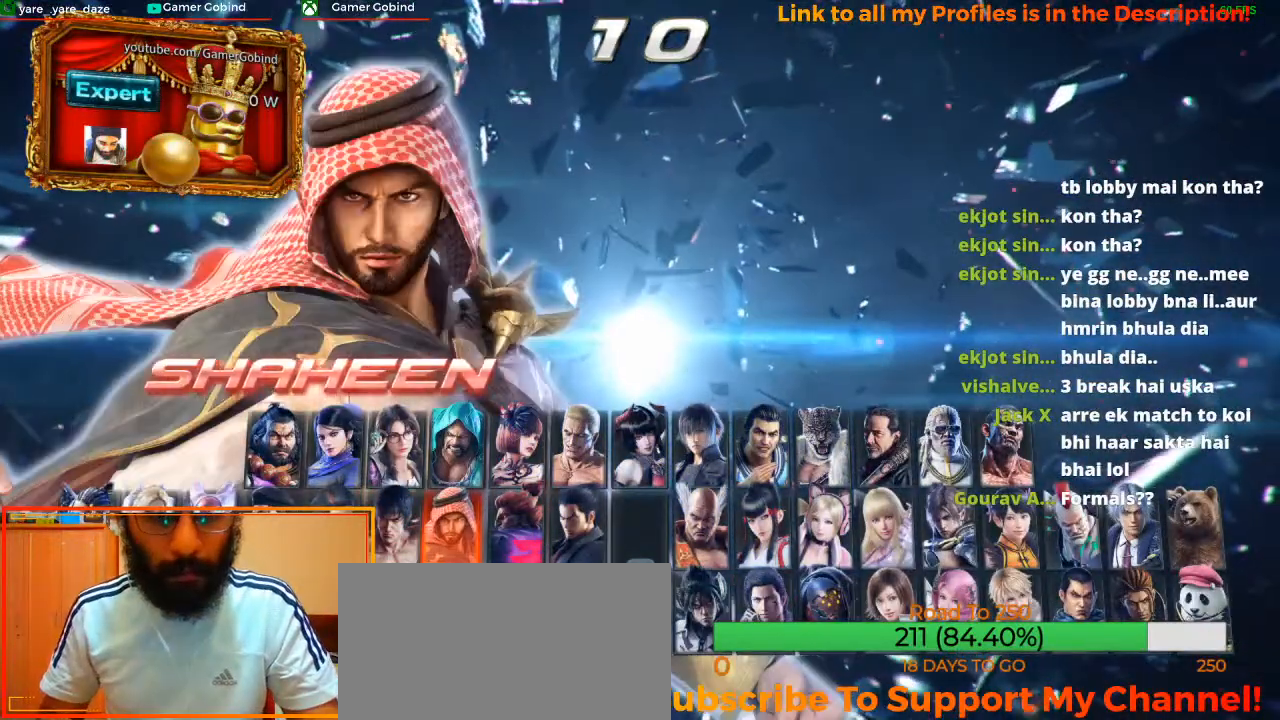
{"buttons": [], "left_stick": "center", "events": []}
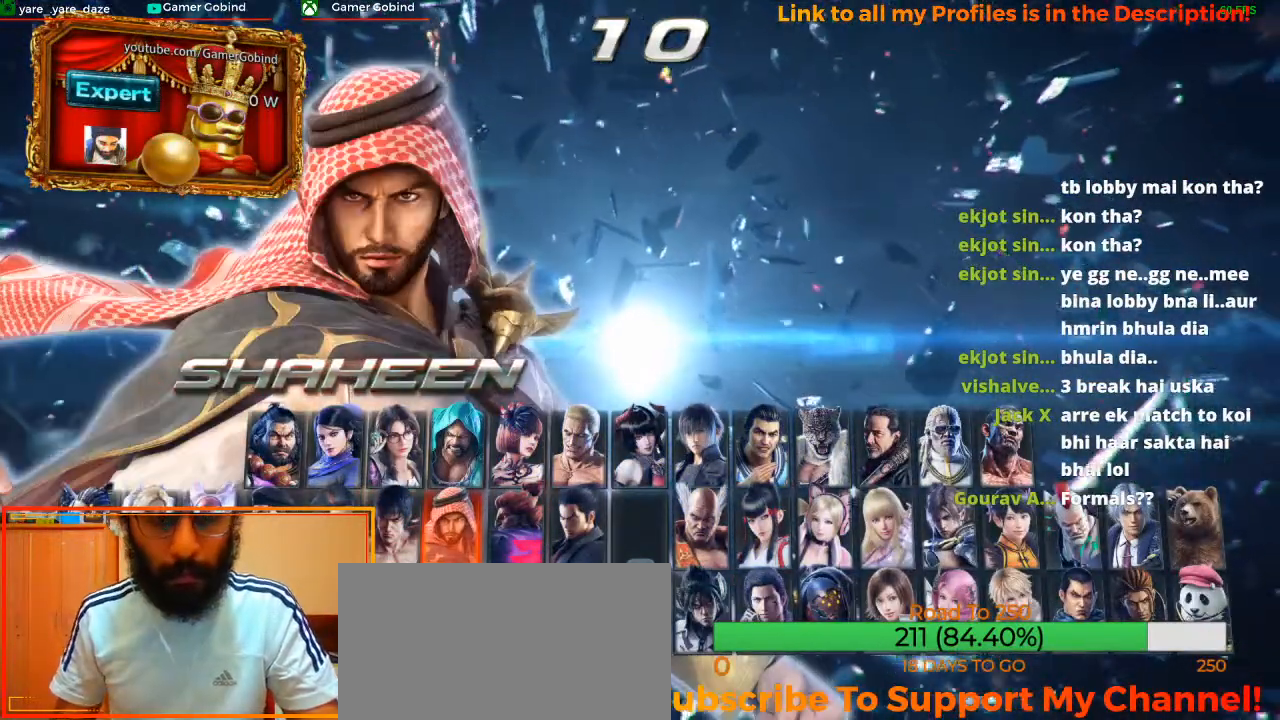
{"buttons": [], "left_stick": "center", "events": [[367, "left_stick", "left"], [467, "left_stick", "center"]]}
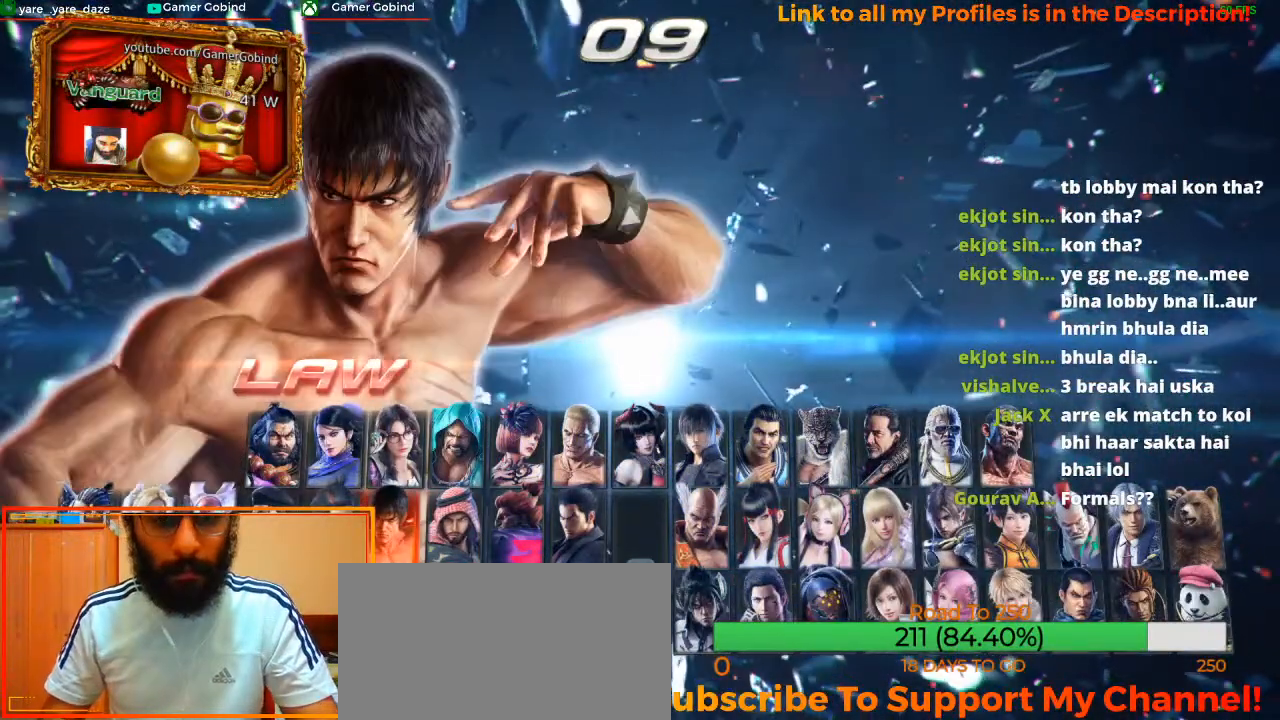
{"buttons": [], "left_stick": "center", "events": [[400, "SQUARE", "down"], [500, "SQUARE", "up"]]}
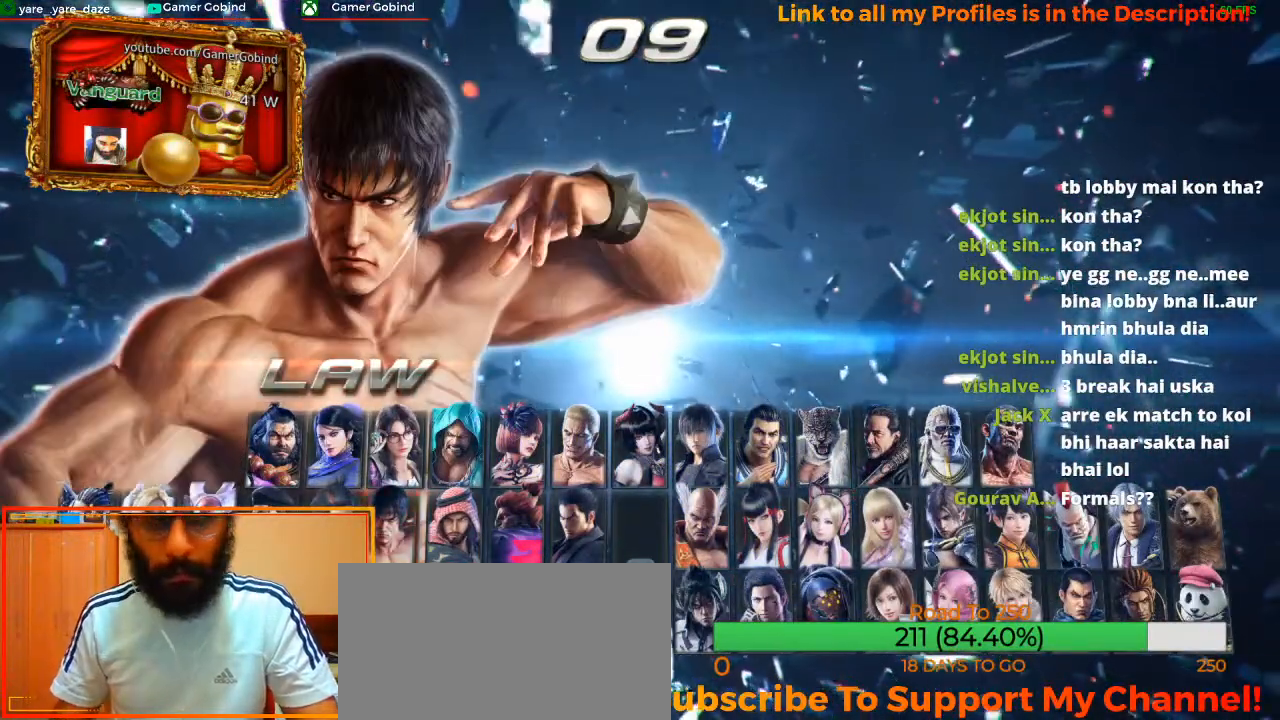
{"buttons": [], "left_stick": "right", "events": [[433, "left_stick", "right"]]}
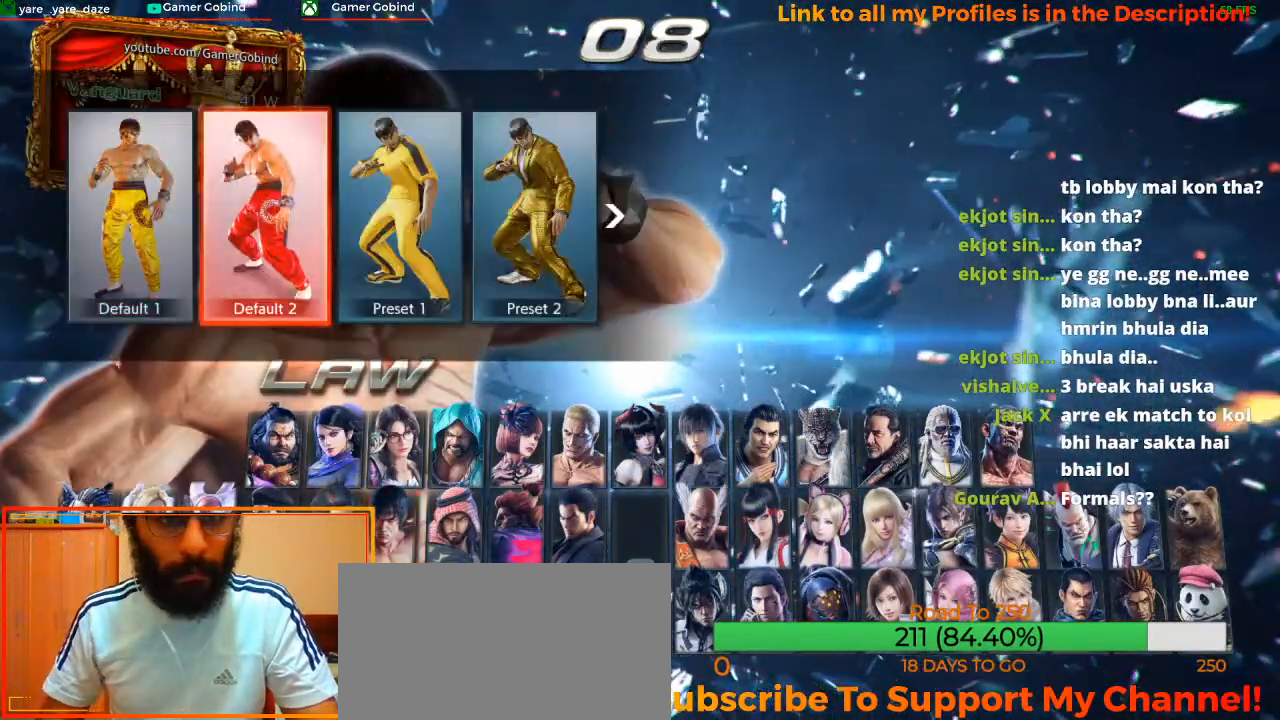
{"buttons": [], "left_stick": "center", "events": [[33, "left_stick", "center"], [100, "left_stick", "right"], [167, "left_stick", "center"], [267, "left_stick", "right"], [333, "left_stick", "center"]]}
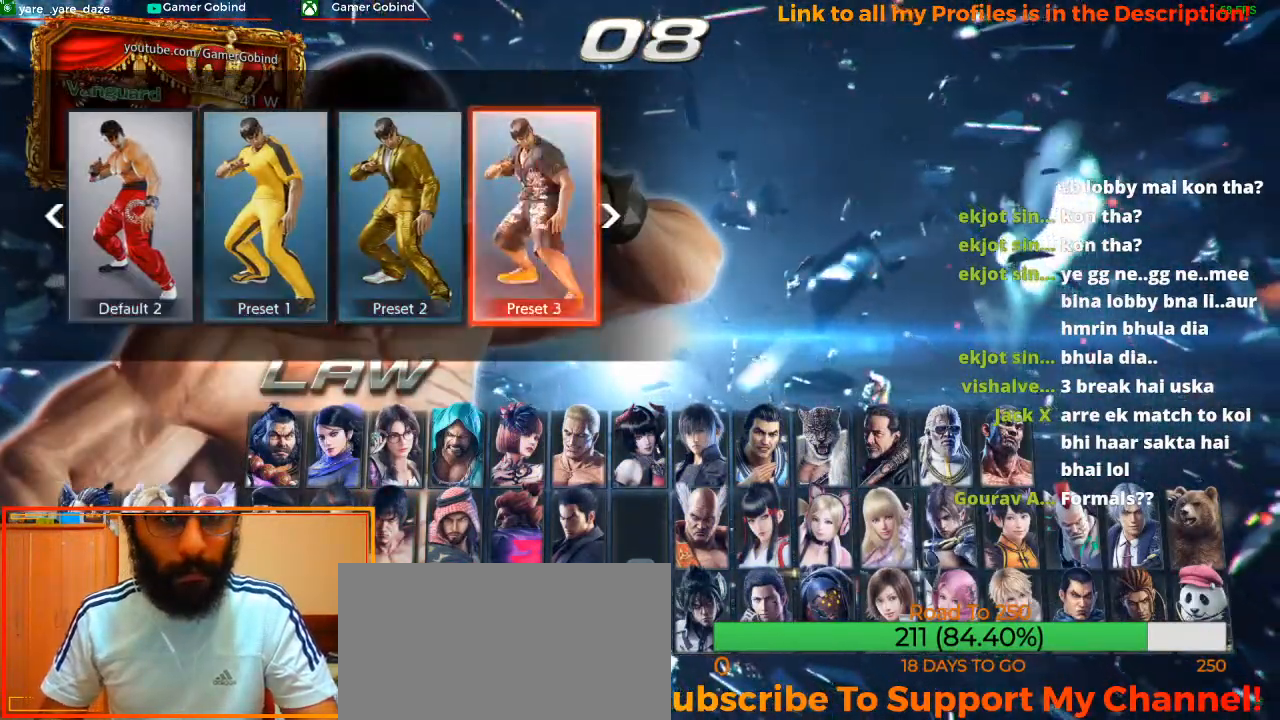
{"buttons": [], "left_stick": "right", "events": [[67, "left_stick", "right"], [167, "left_stick", "center"], [500, "left_stick", "right"]]}
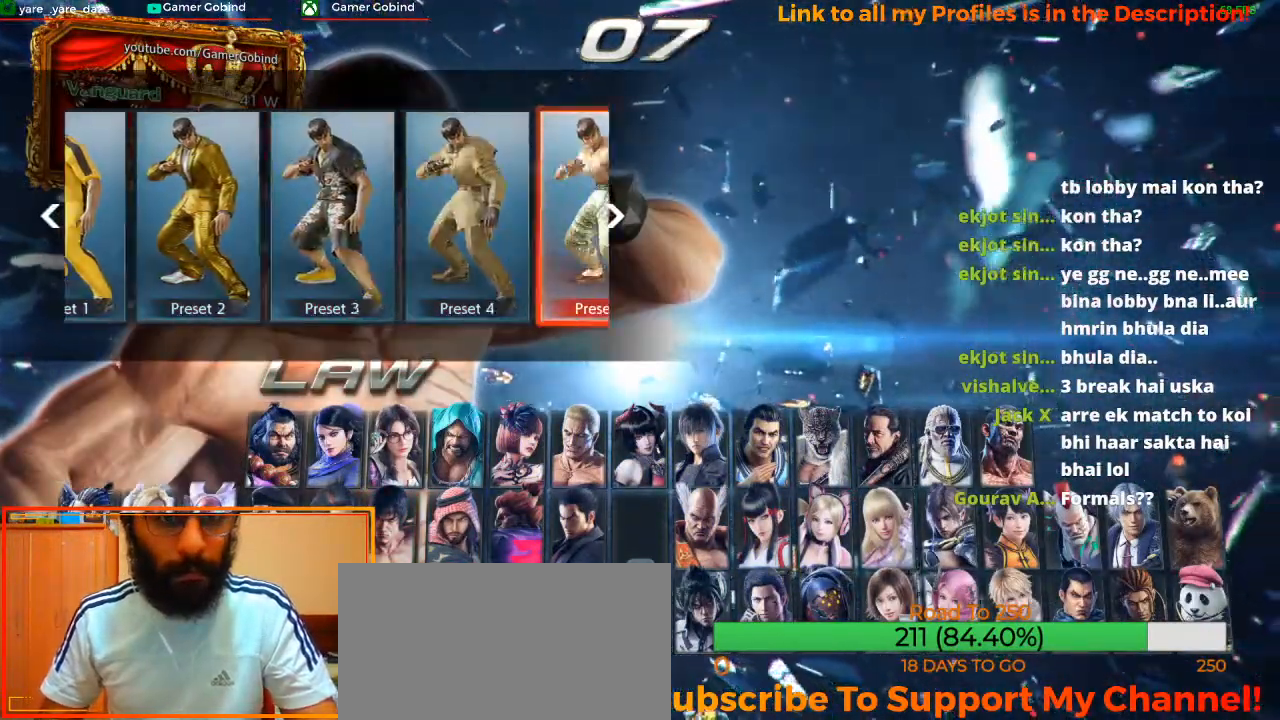
{"buttons": [], "left_stick": "center", "events": [[100, "left_stick", "center"], [300, "left_stick", "left"], [400, "left_stick", "center"]]}
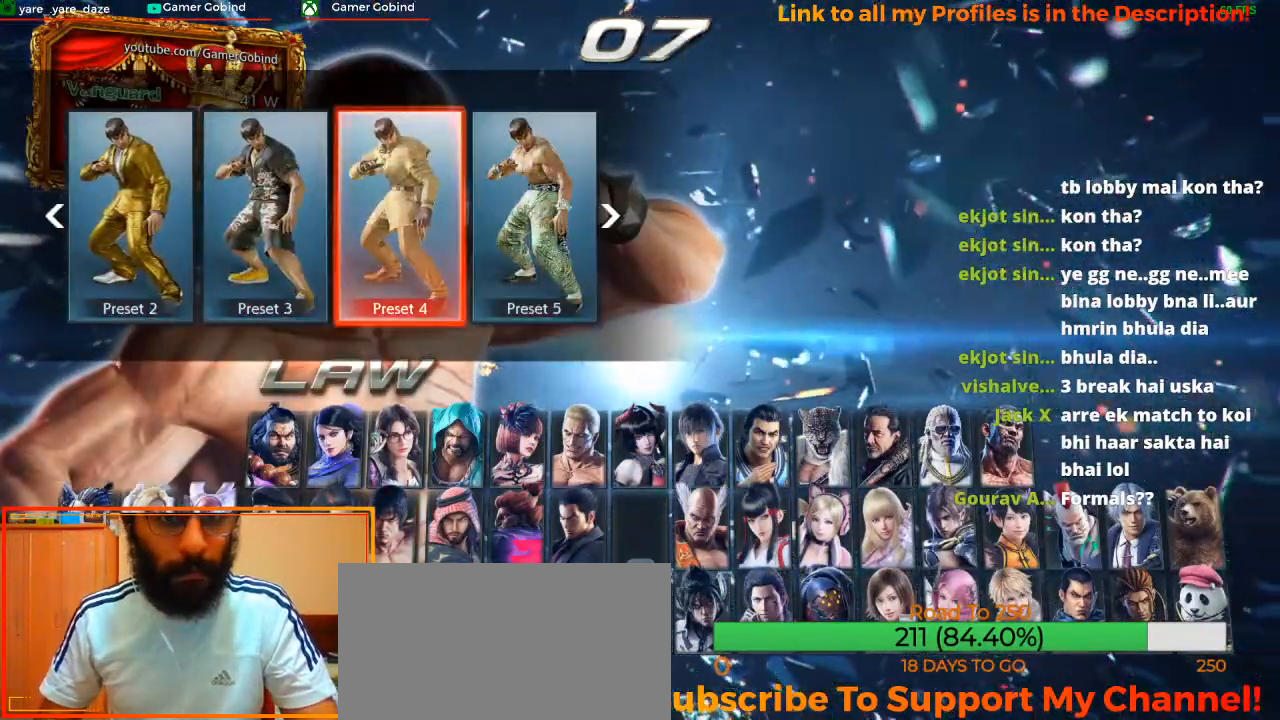
{"buttons": [], "left_stick": "center", "events": [[167, "CROSS", "down"], [300, "CROSS", "up"]]}